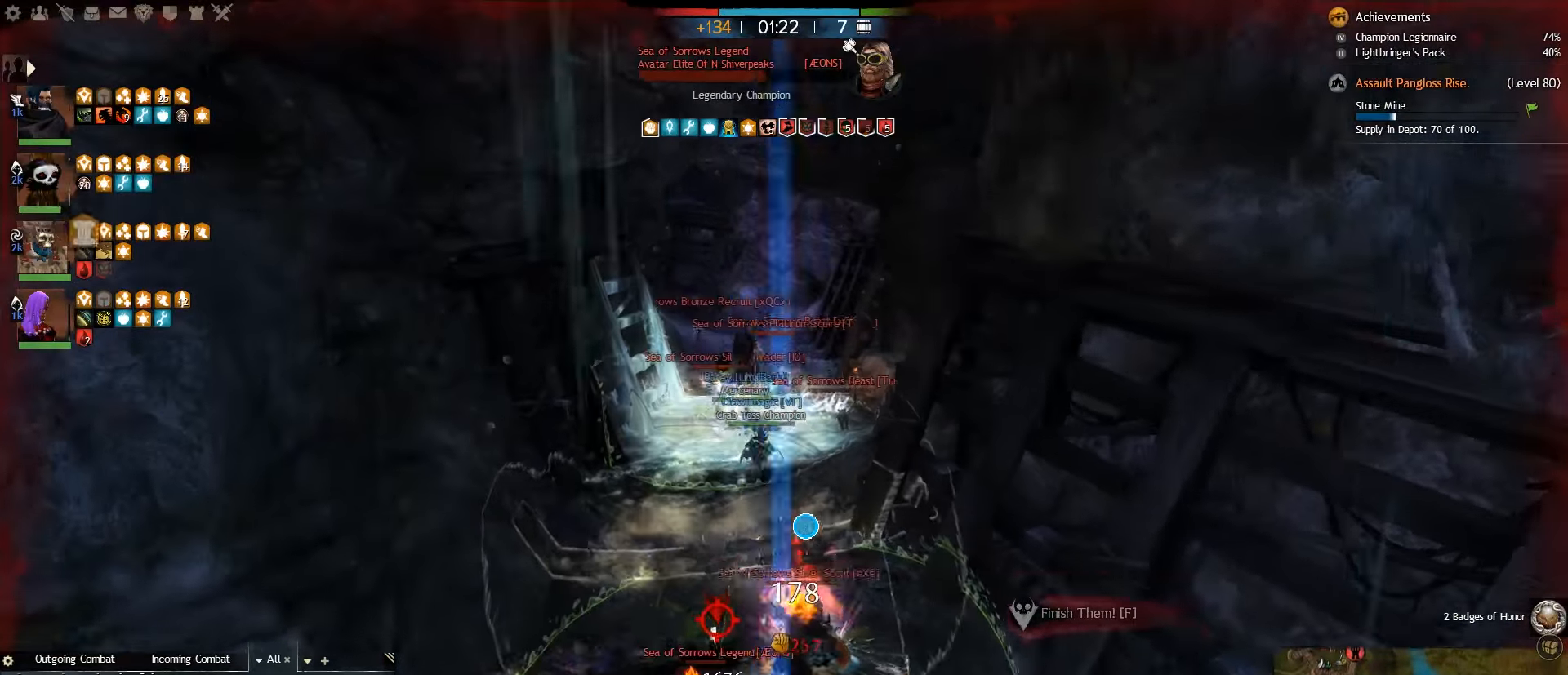
Gameplay with keyboard and mouse; each line is a JSON object with the keys and mouse buttons held at the frame after it. "events" lists presses ("down") and releases ("up") of ".", "/", "0", "1", "2", "3", "4", "5", "6", "7", "8", "9", "a", "alt_l", "alt_r", "b", "backslash", "backspace", "c", "caps_lock", "comma", "ctrl_l", "ctrl_r", "d", "e", "equals", "escape", "f", "f1", "f10", "f11", "f12", "f2", "f3", "f4", "f5", "f6", "f7", "f8", "f9", "g", "h", "i", "j", "k", "l", "lbracket", "m", "minus", "n", "o", "p", "q", "quote", "r", "rbracket", "return", "s", "semicolon", "shift_l", "shift_r", "space", "super", "t", "tab", "tilde", "u", "v", "w", "x", "y", "z", "mouse_left", "mouse_right", "mouse_wheel_up" and "mouse_wheel_down" between this image and that frame as [ms after this image, input, new state], when the widget could be followed in between. "mouse_left", "mouse_right", "mouse_wheel_up", "mouse_wheel_down" = the "left", "right", "wheel_up", "wheel_down" buttons of the "mouse" list. No other keys are recorded. Mouse movement is not recorded.
{"keys": ["v", "w"], "mouse": [], "events": [[83, "a", "up"], [283, "v", "down"], [383, "v", "up"], [483, "v", "down"]]}
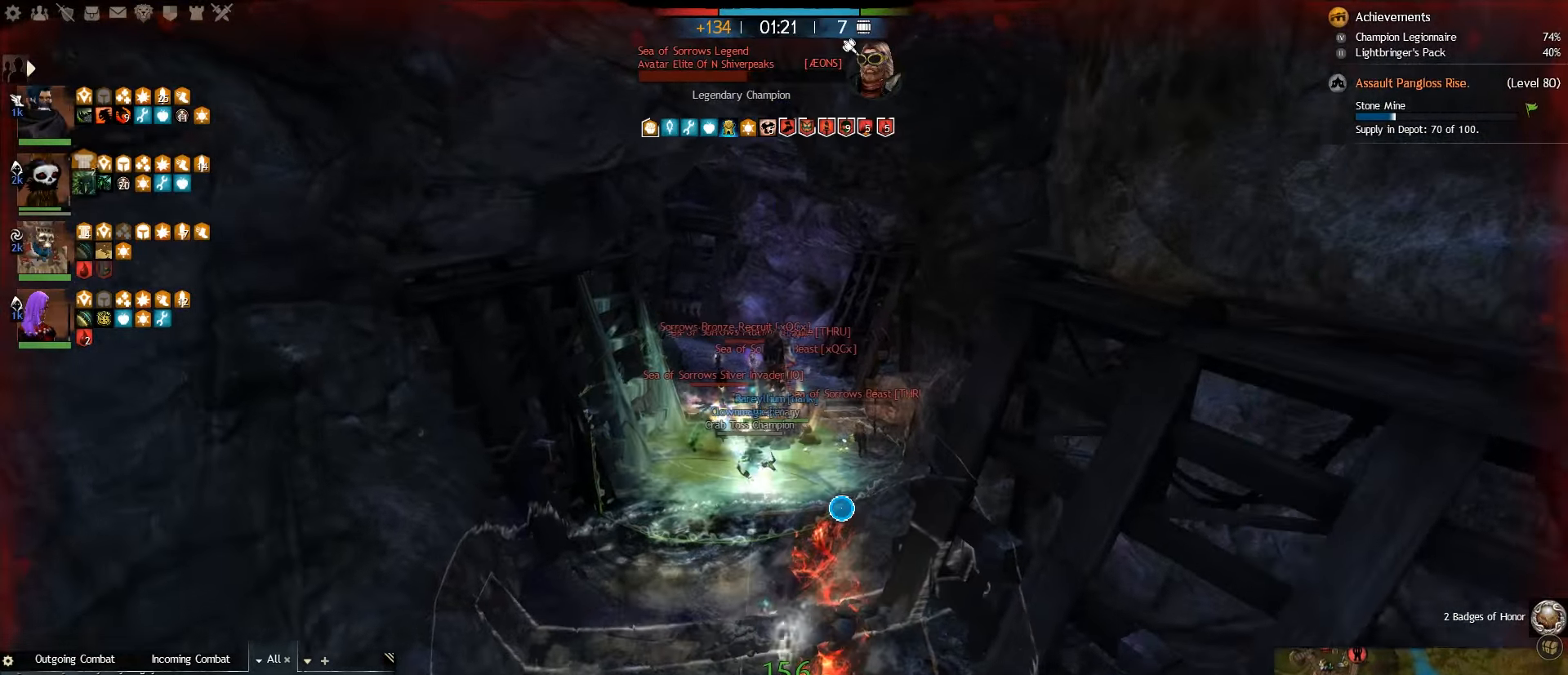
{"keys": ["w"], "mouse": [], "events": [[67, "v", "up"], [100, "v", "down"], [250, "v", "up"]]}
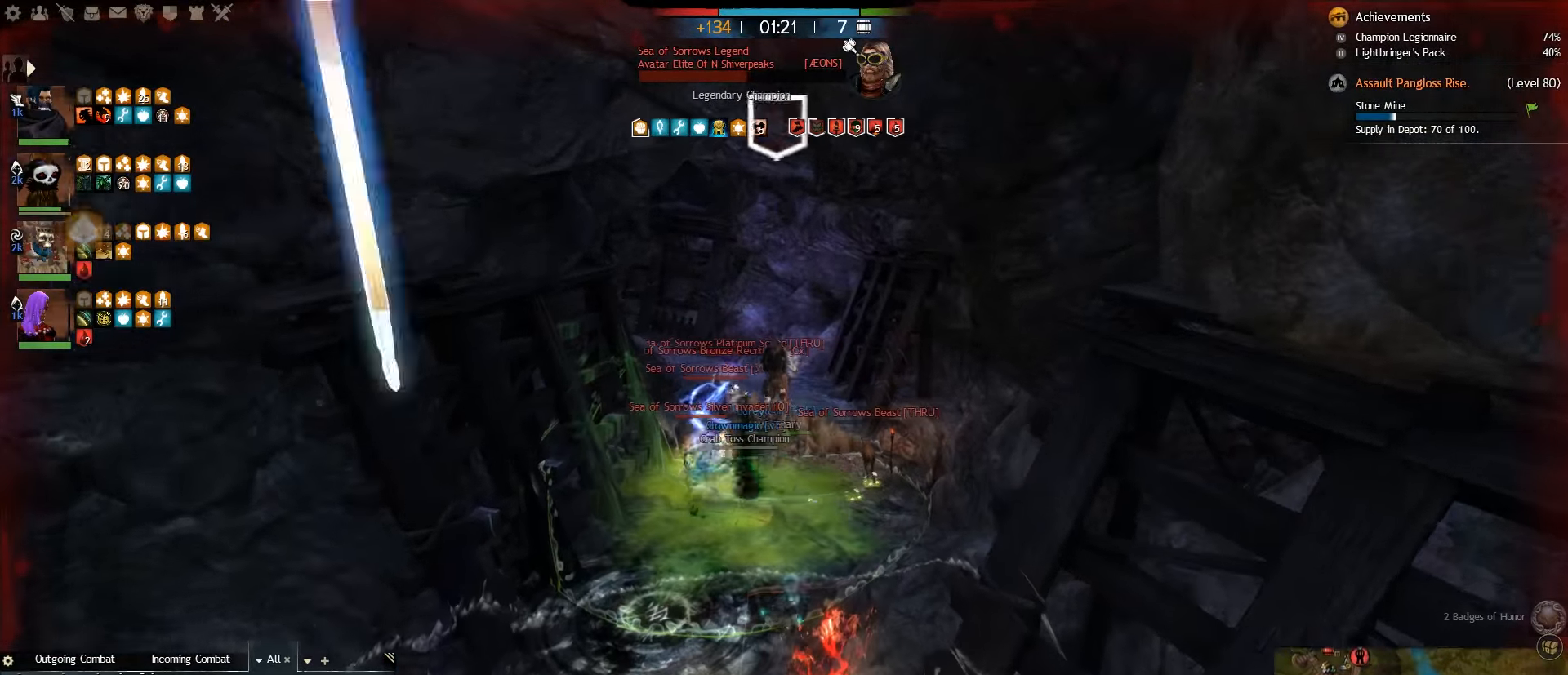
{"keys": ["w"], "mouse": [], "events": [[117, "6", "down"], [267, "6", "up"]]}
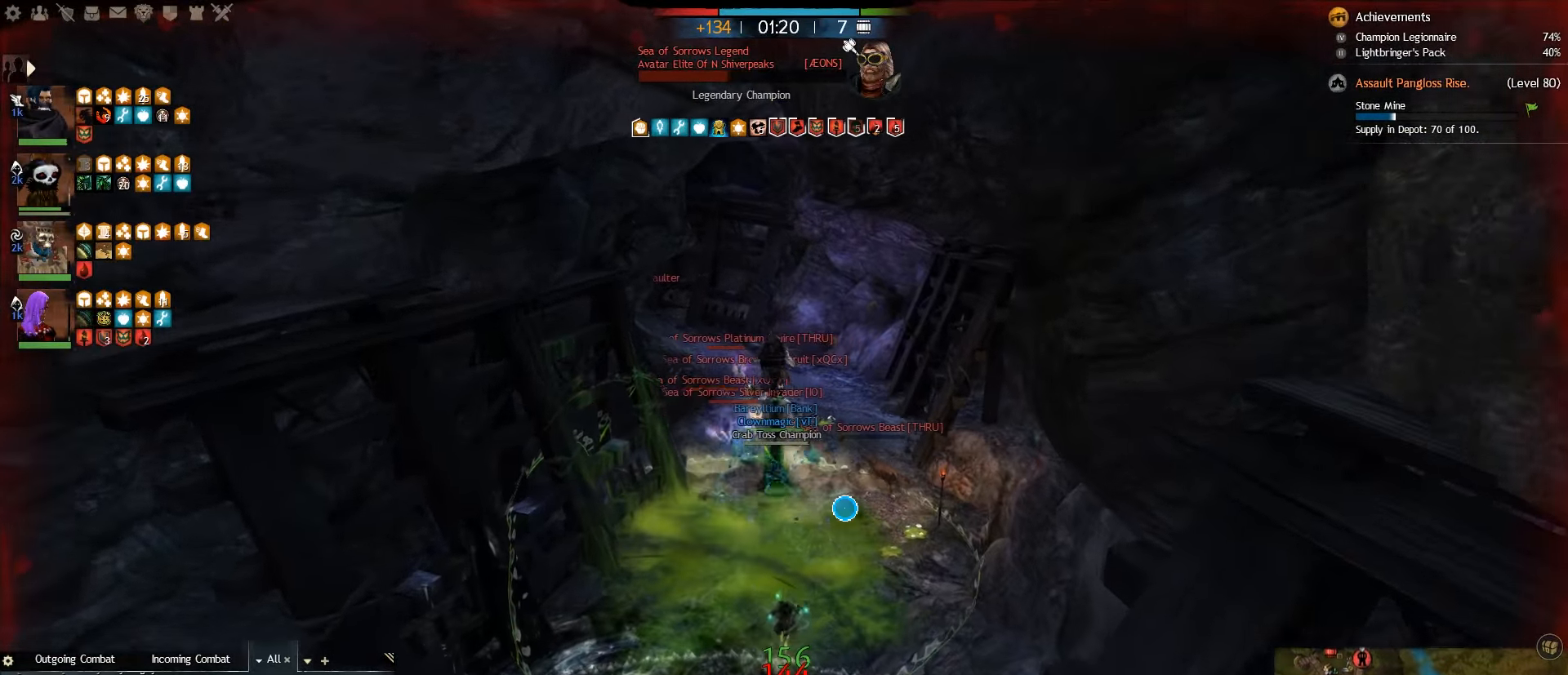
{"keys": ["w"], "mouse": [], "events": [[33, "a", "down"], [200, "a", "up"]]}
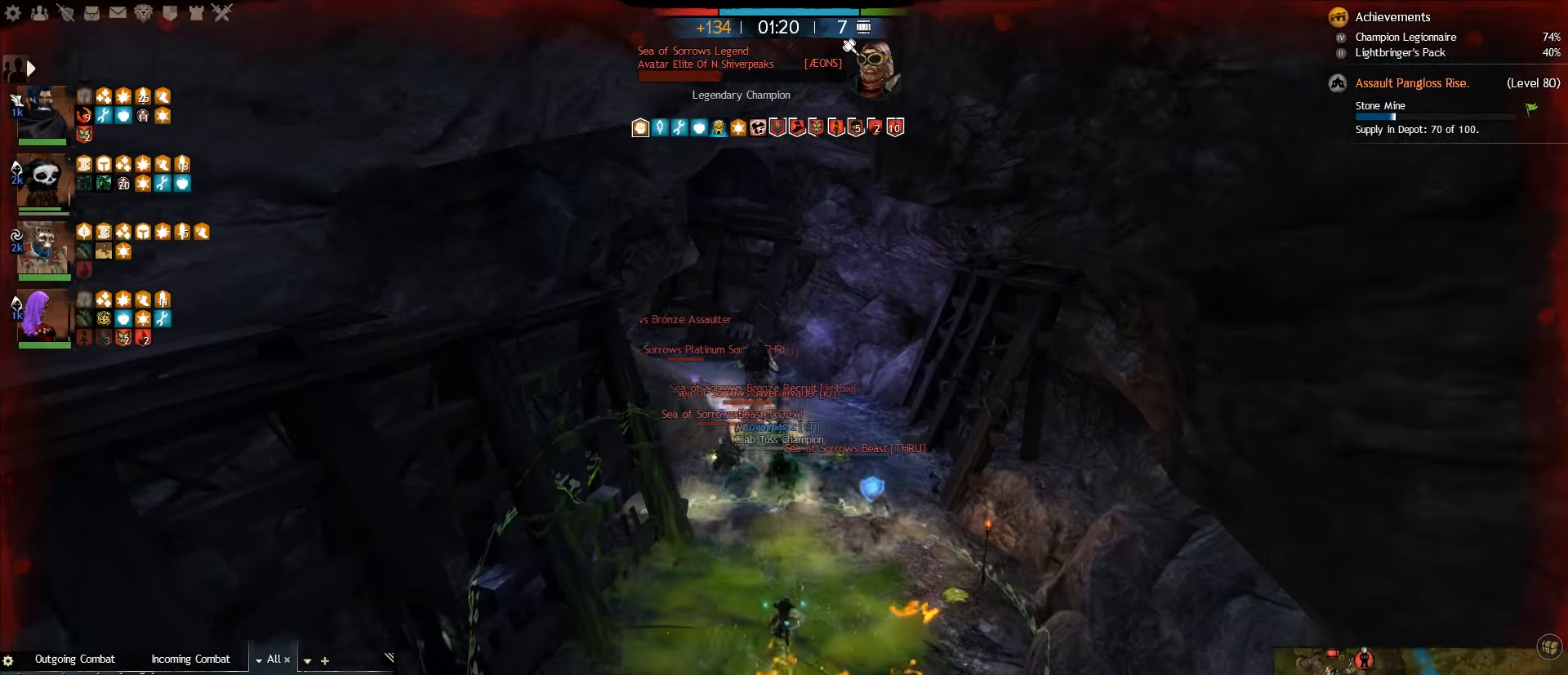
{"keys": ["w"], "mouse": [], "events": []}
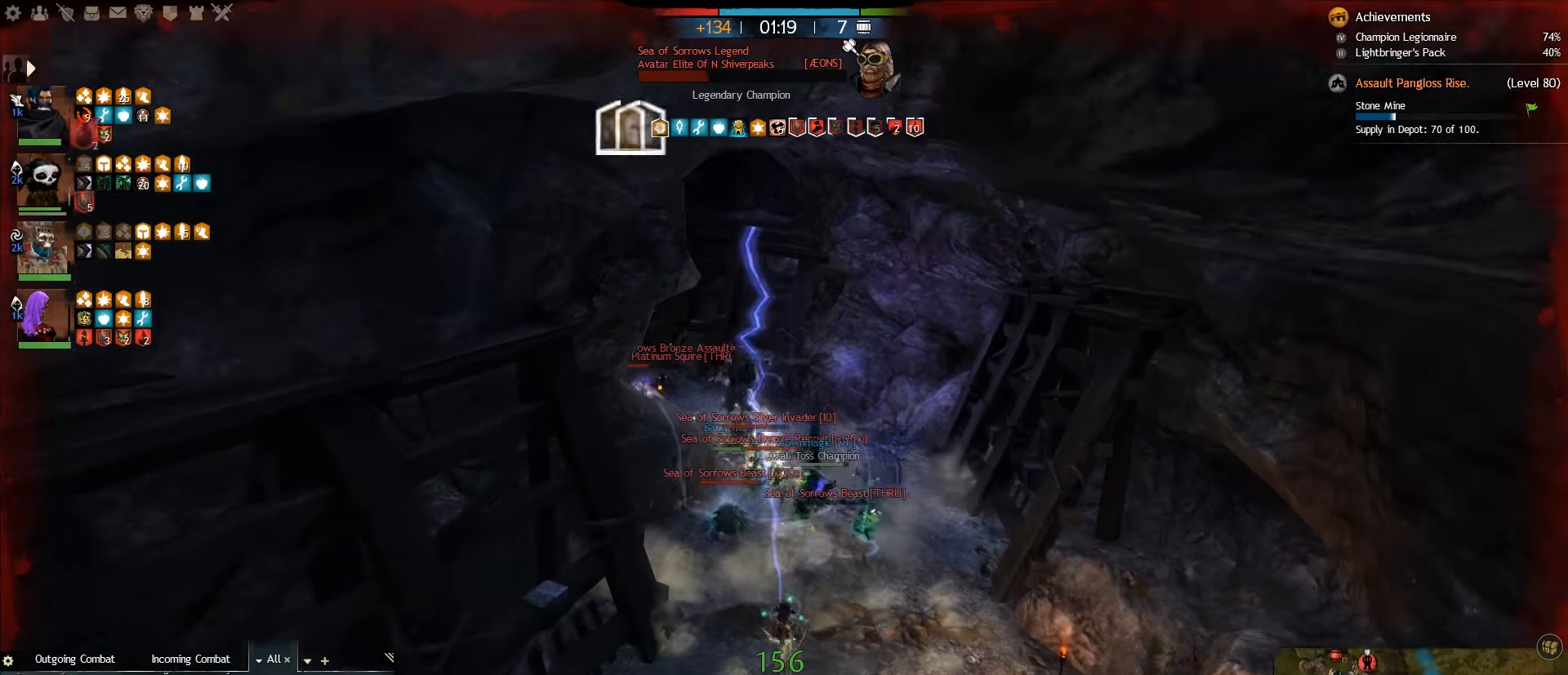
{"keys": ["w"], "mouse": [], "events": []}
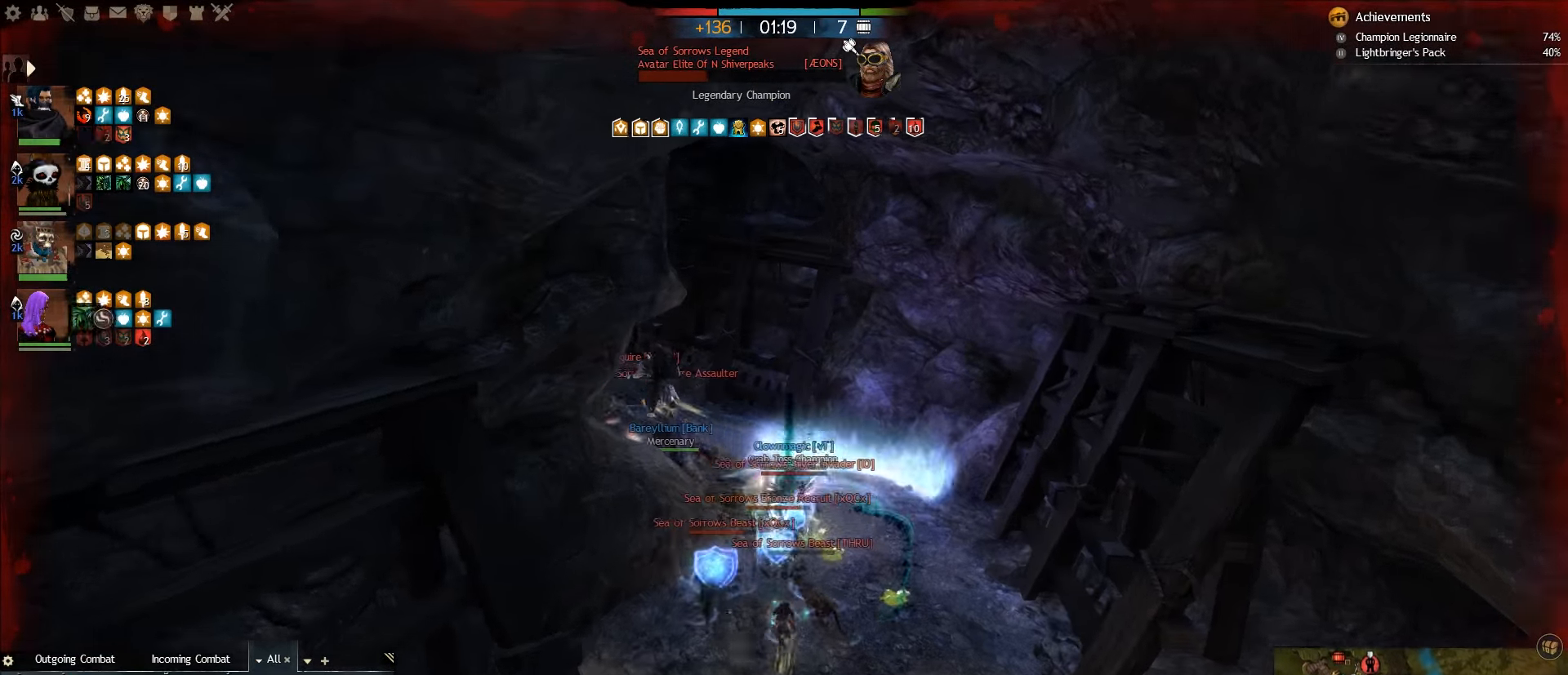
{"keys": ["w"], "mouse": [], "events": []}
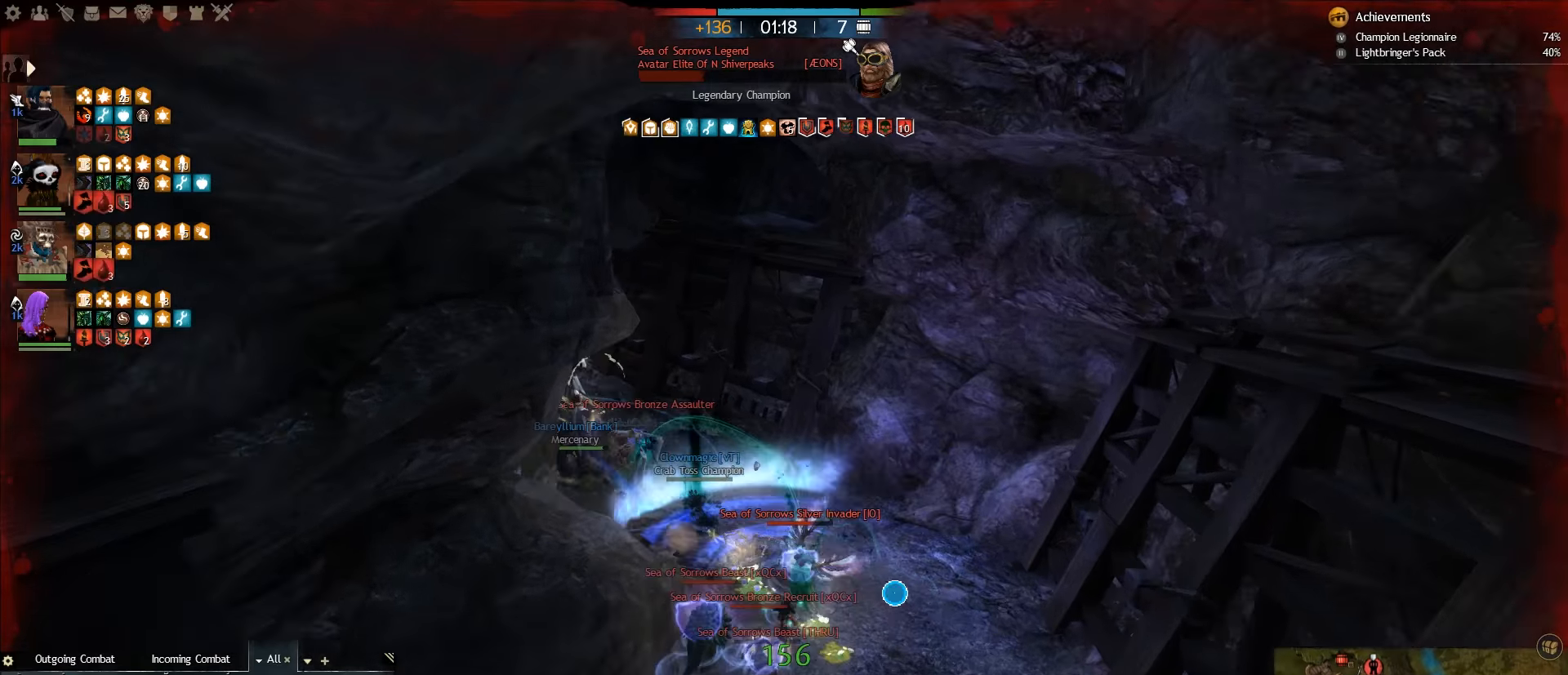
{"keys": ["4", "w"], "mouse": [], "events": [[450, "4", "down"]]}
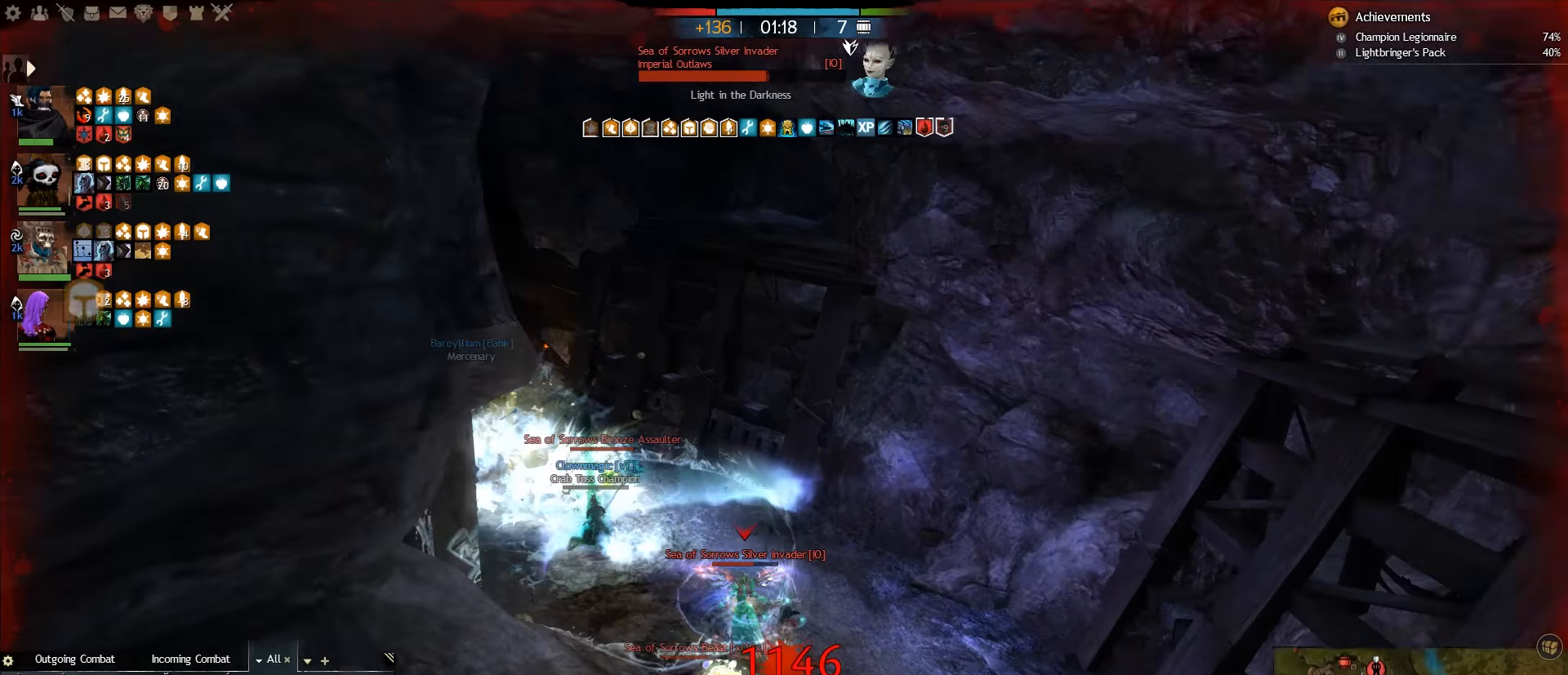
{"keys": ["a"], "mouse": [], "events": [[50, "4", "up"], [116, "4", "down"], [233, "4", "up"], [266, "a", "down"], [483, "w", "up"]]}
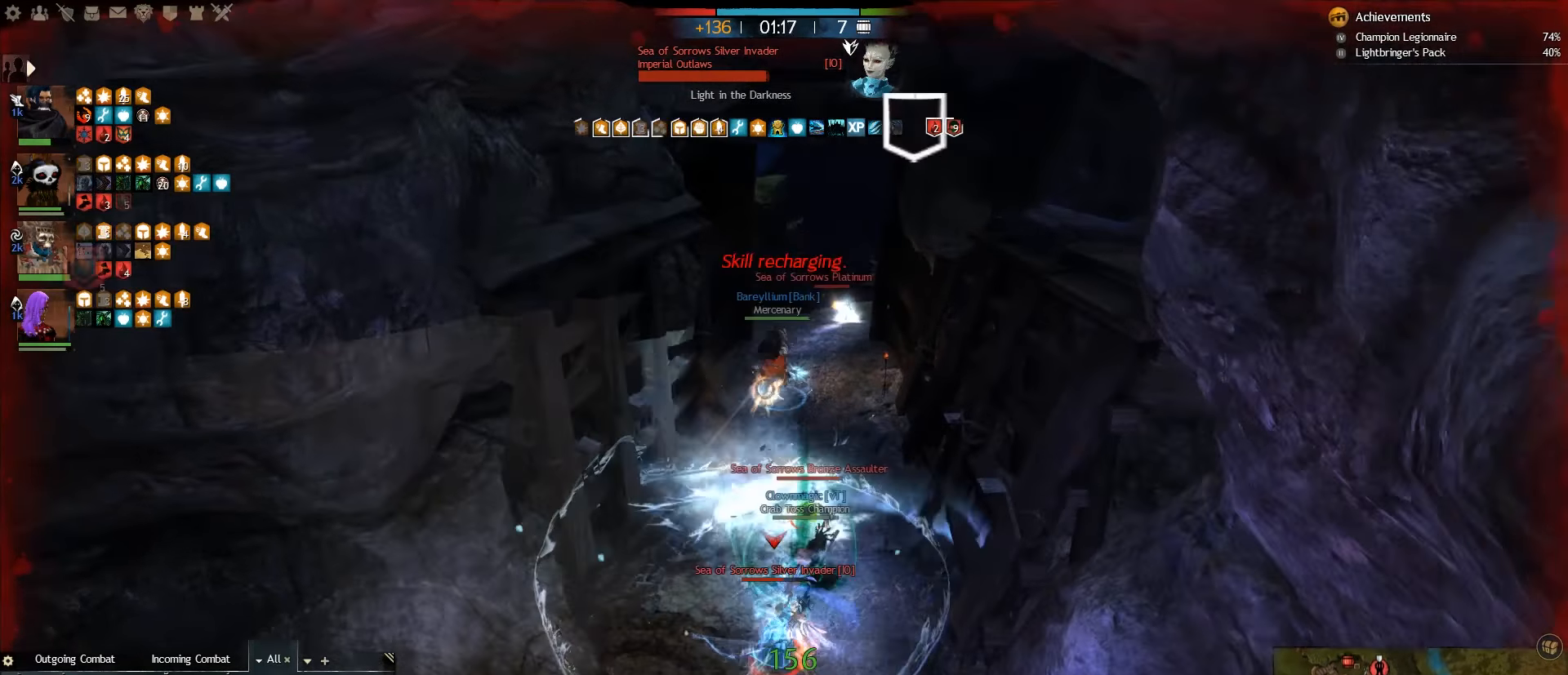
{"keys": ["d"], "mouse": [], "events": [[166, "d", "down"], [183, "a", "up"], [383, "1", "down"], [500, "1", "up"]]}
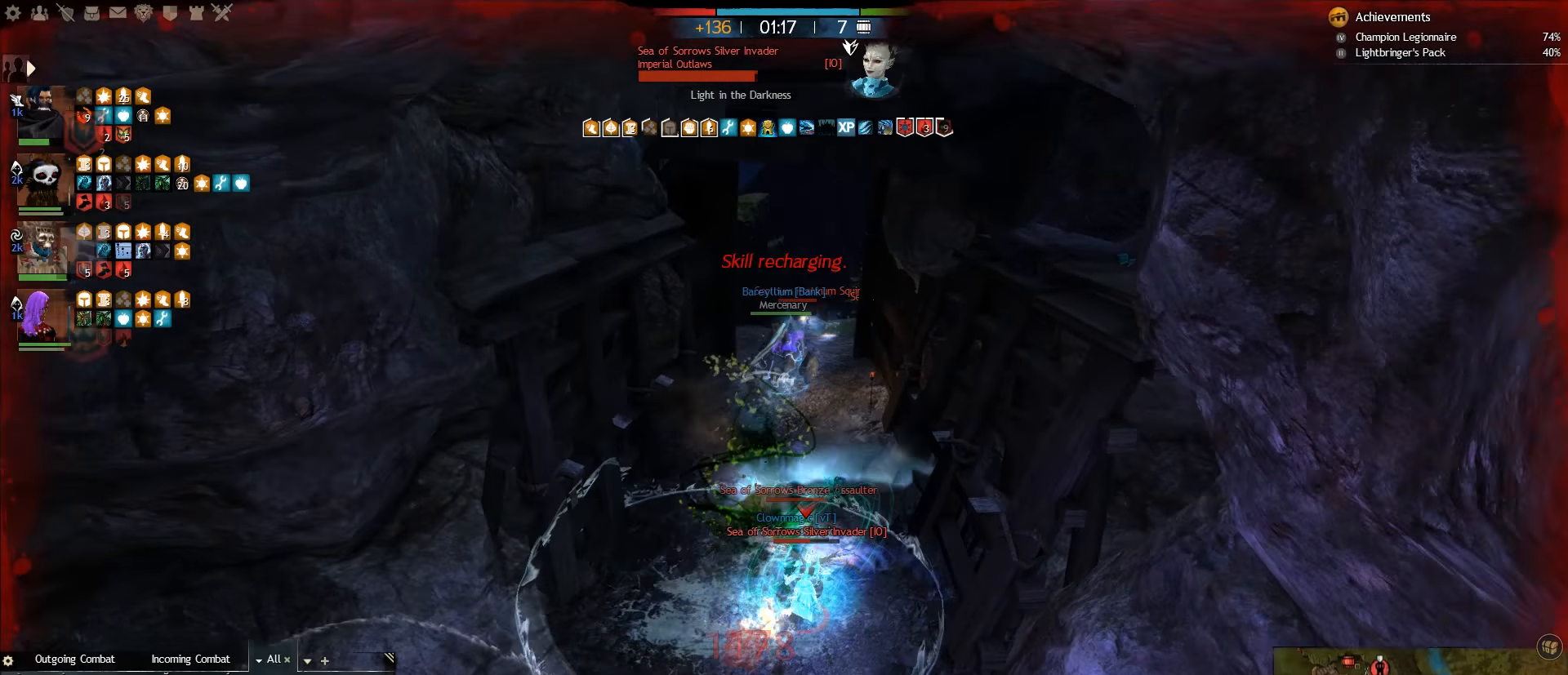
{"keys": ["a", "w"], "mouse": [], "events": [[166, "w", "down"], [233, "d", "up"], [266, "a", "down"]]}
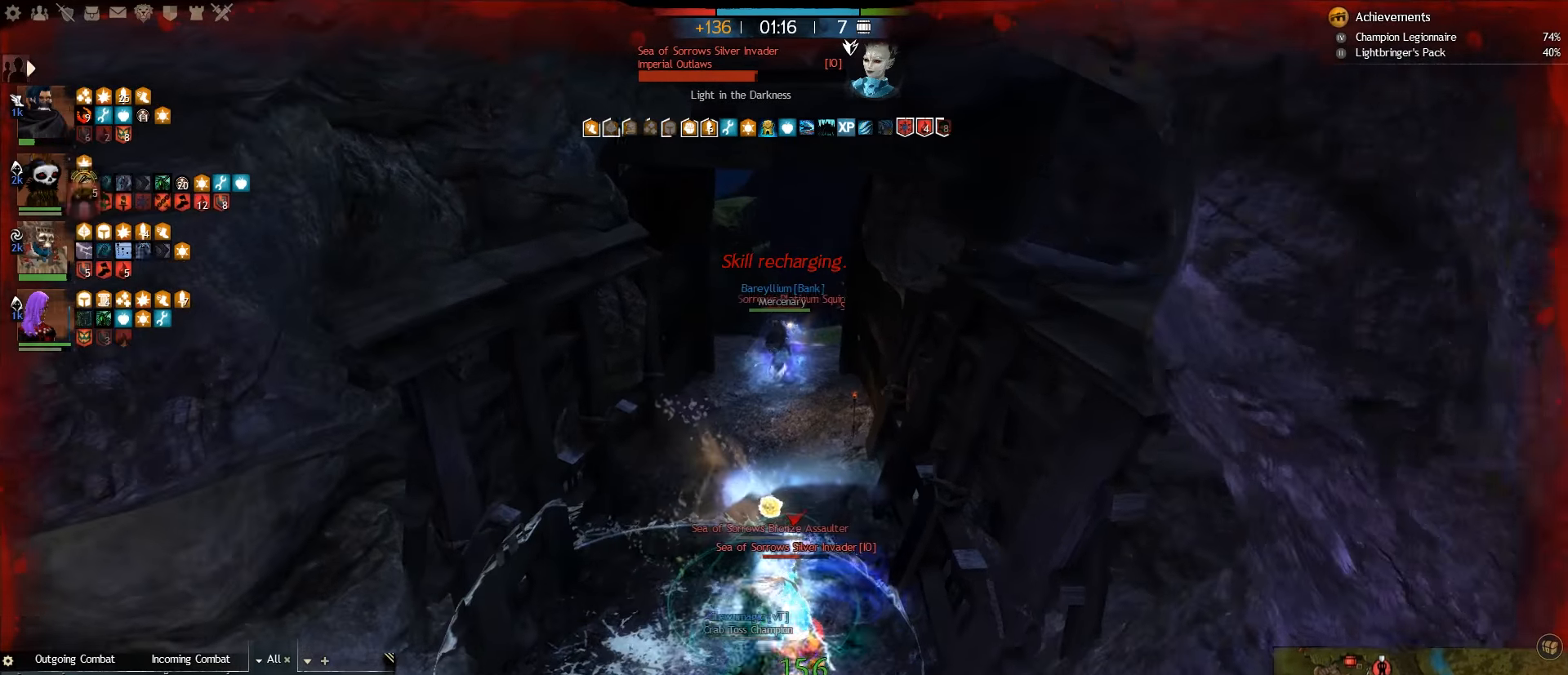
{"keys": ["6", "w"], "mouse": [], "events": [[366, "a", "up"], [466, "6", "down"]]}
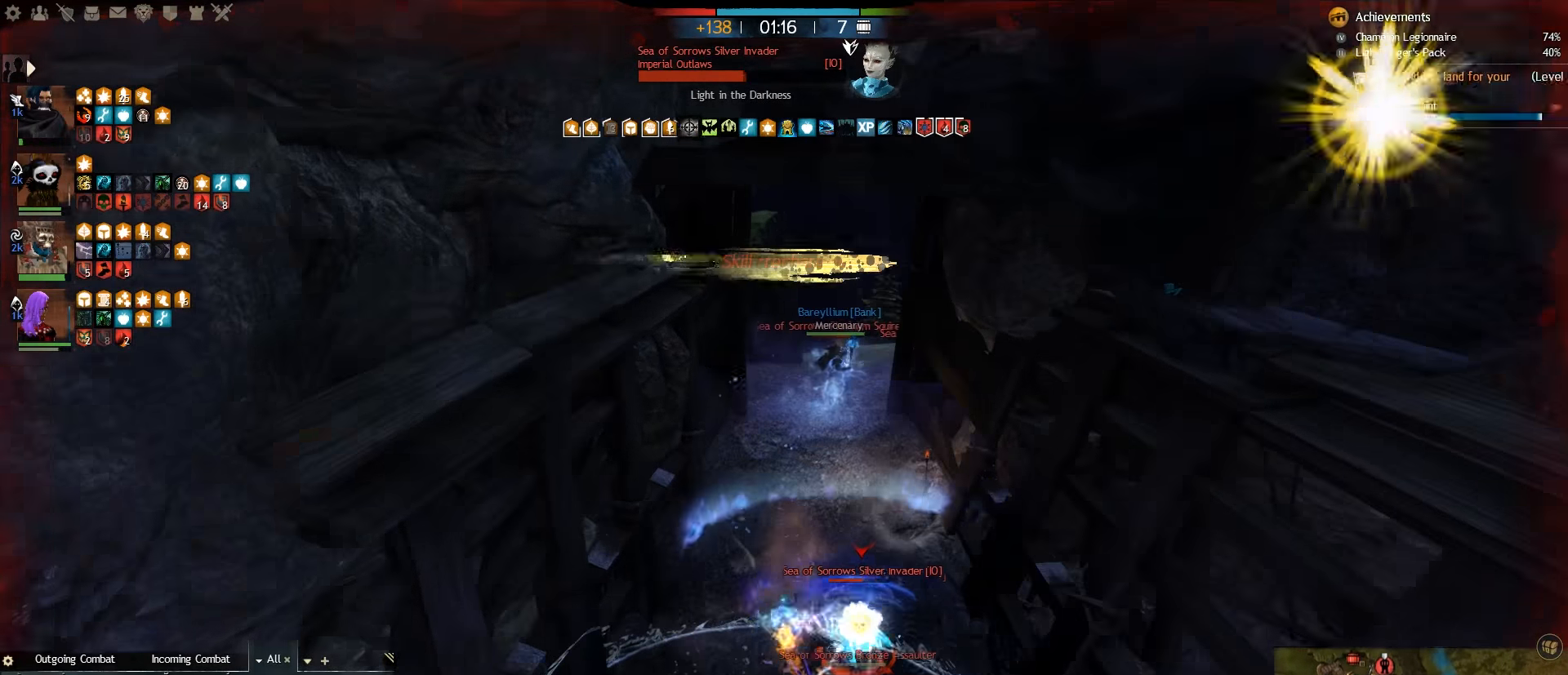
{"keys": ["w"], "mouse": [], "events": [[150, "6", "up"], [366, "a", "down"], [500, "a", "up"]]}
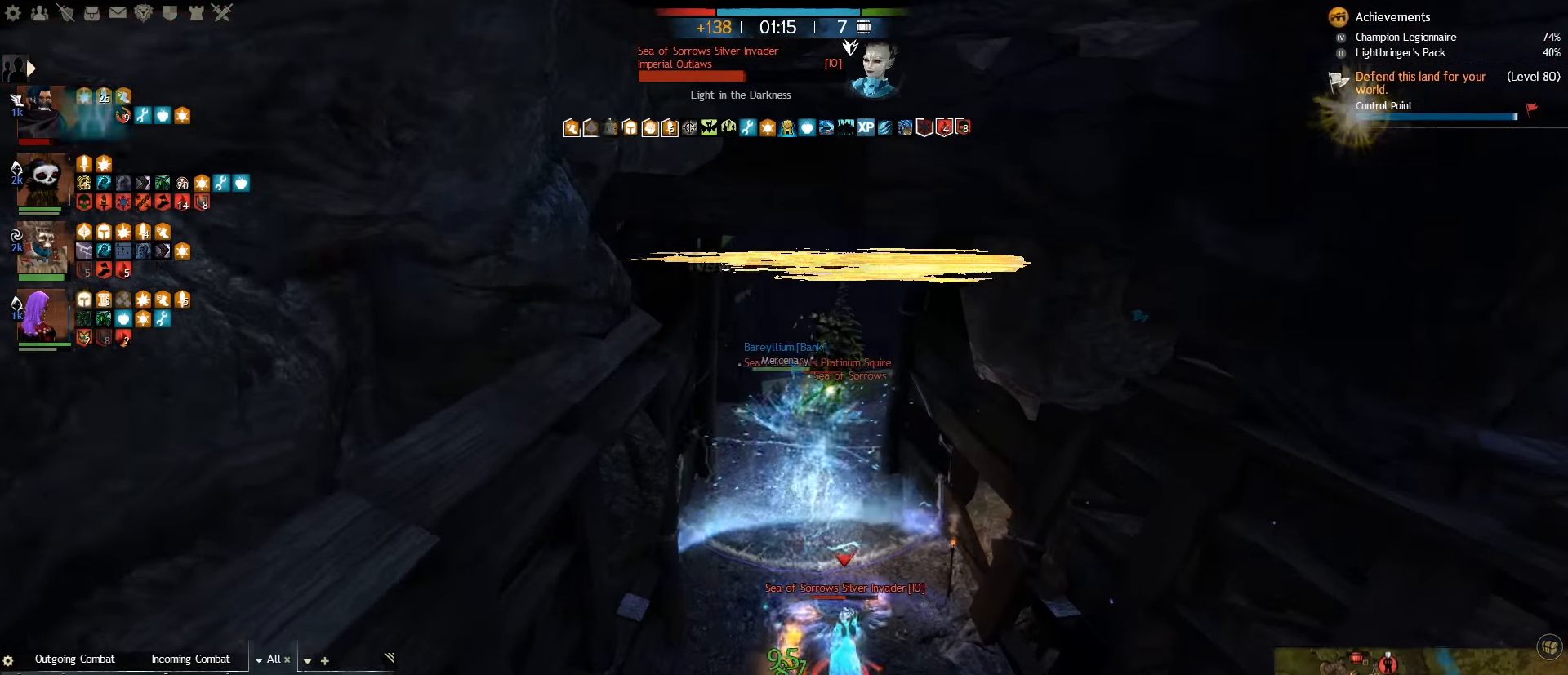
{"keys": ["a", "w"], "mouse": [], "events": [[400, "a", "down"]]}
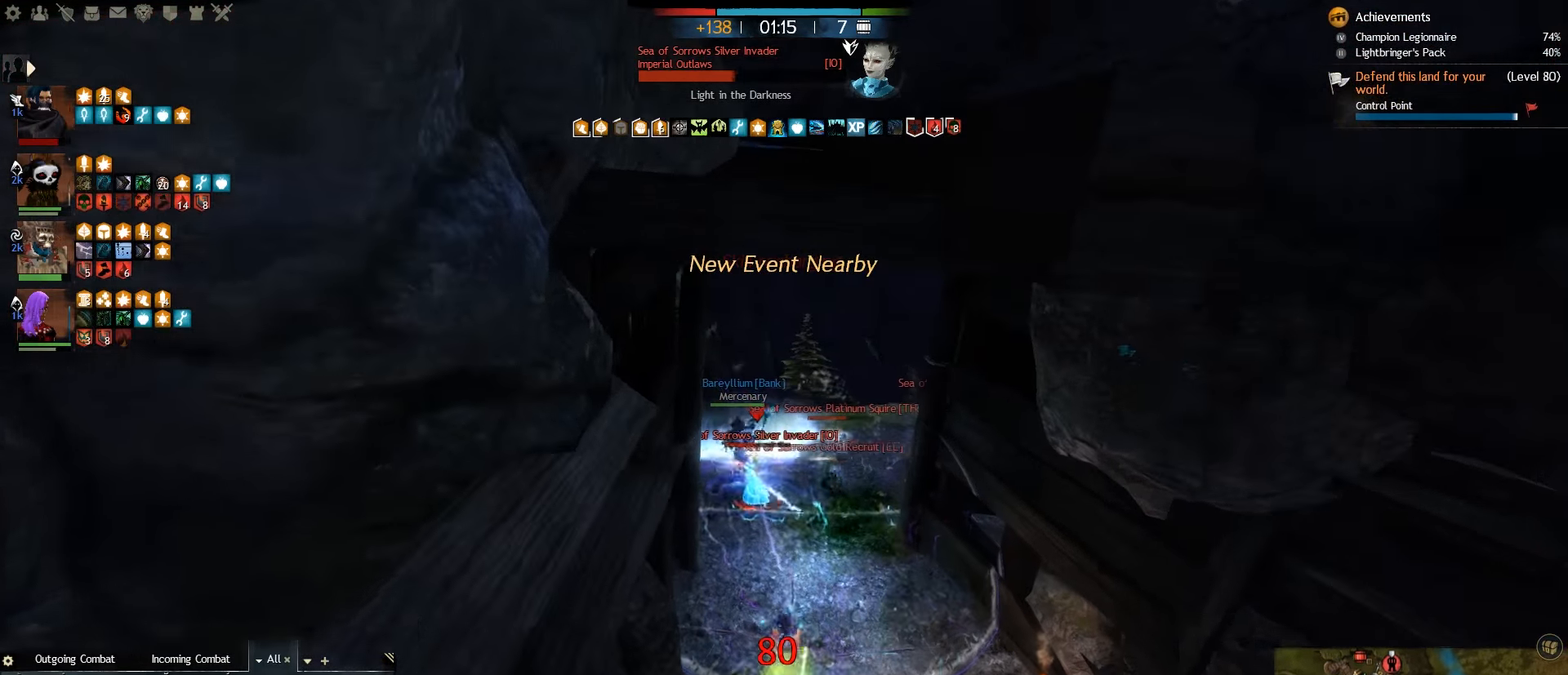
{"keys": ["w"], "mouse": [], "events": [[133, "a", "up"], [183, "2", "down"], [283, "a", "down"], [383, "a", "up"], [466, "2", "up"]]}
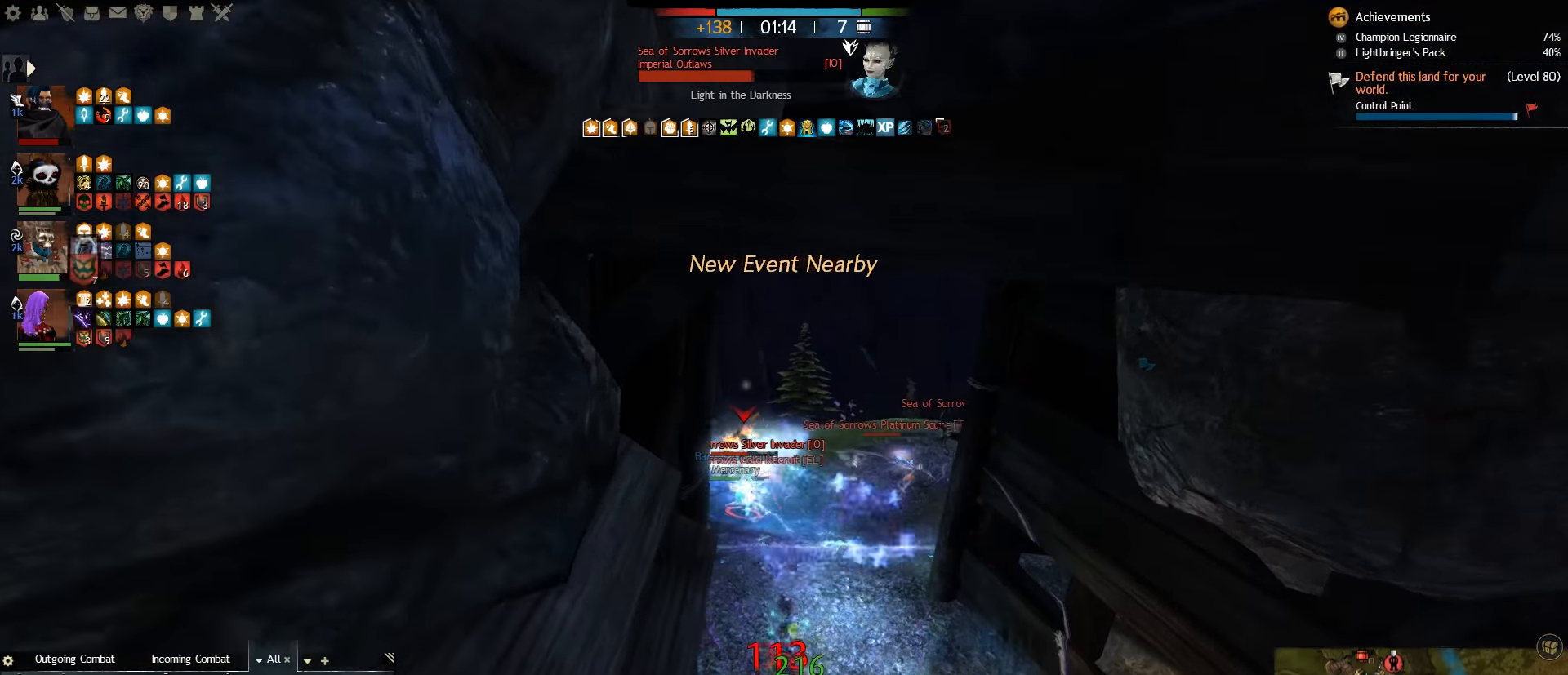
{"keys": ["w"], "mouse": [], "events": [[350, "3", "down"], [466, "3", "up"]]}
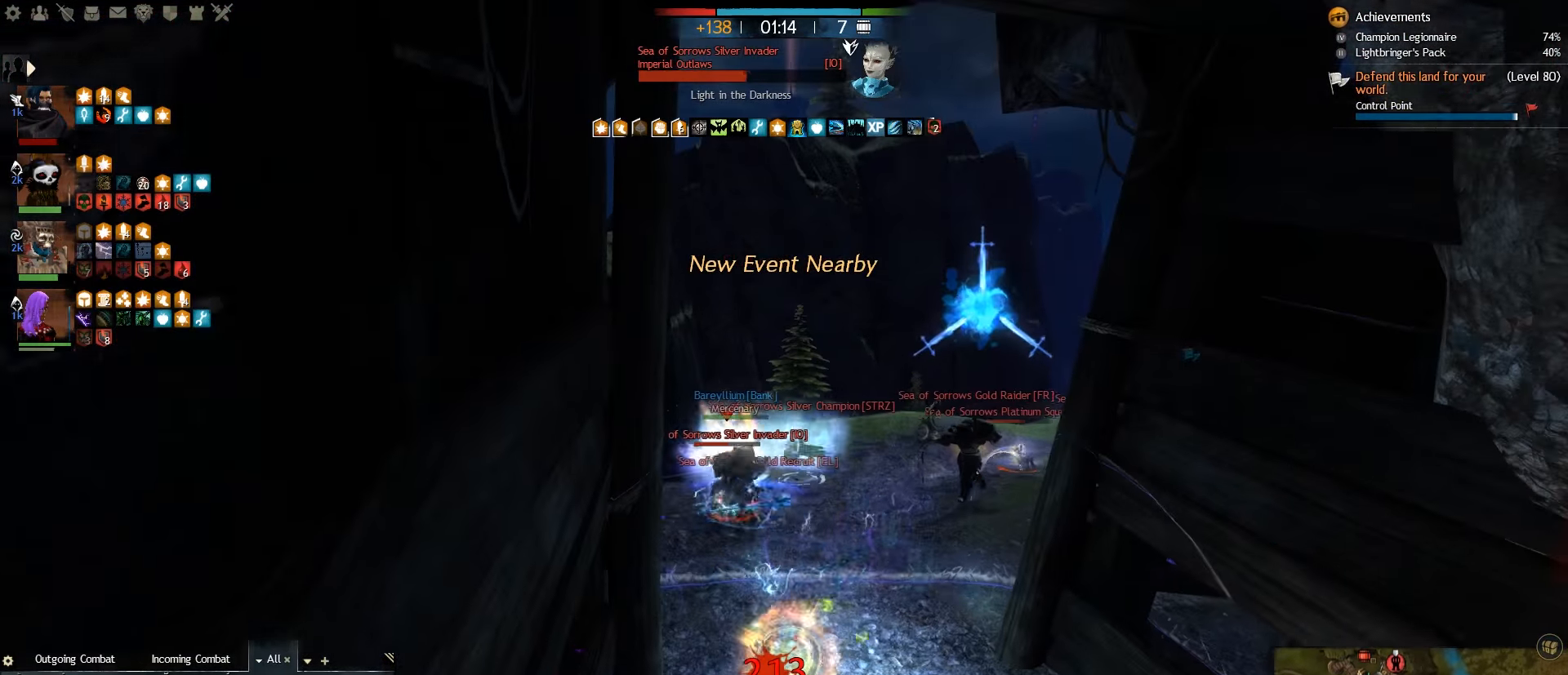
{"keys": ["3", "w"], "mouse": [], "events": [[16, "3", "down"], [116, "3", "up"], [183, "3", "down"], [267, "3", "up"], [333, "3", "down"], [433, "3", "up"], [500, "3", "down"]]}
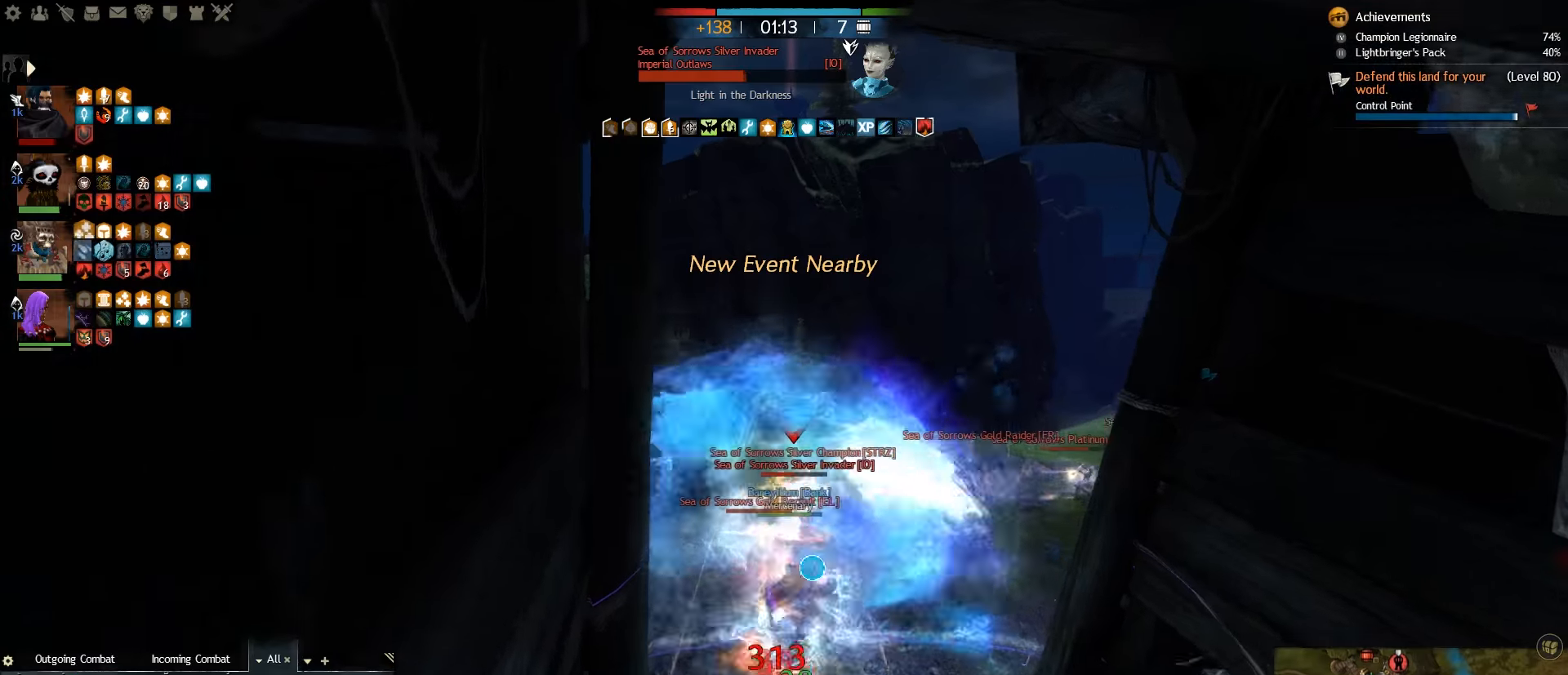
{"keys": ["d", "w"], "mouse": [], "events": [[100, "3", "up"], [483, "d", "down"]]}
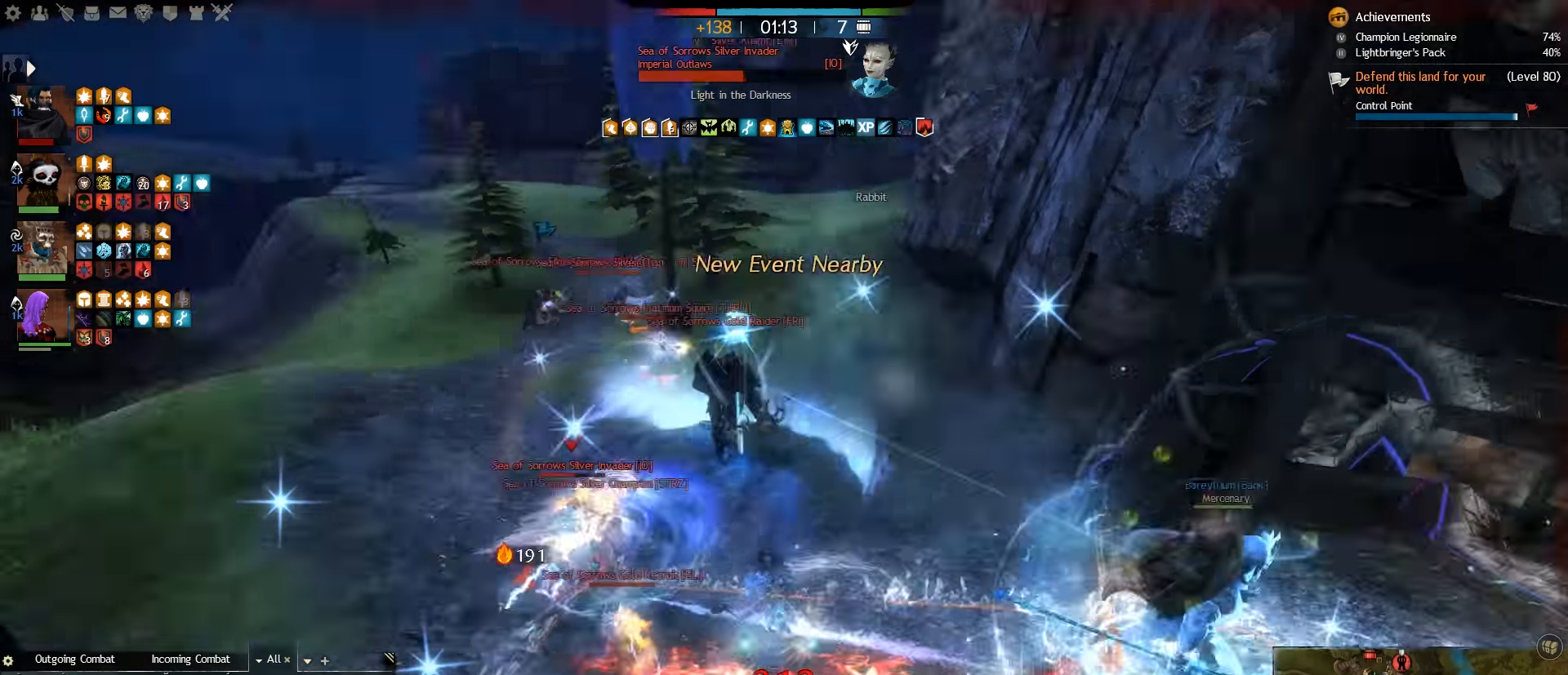
{"keys": ["d", "w"], "mouse": [], "events": []}
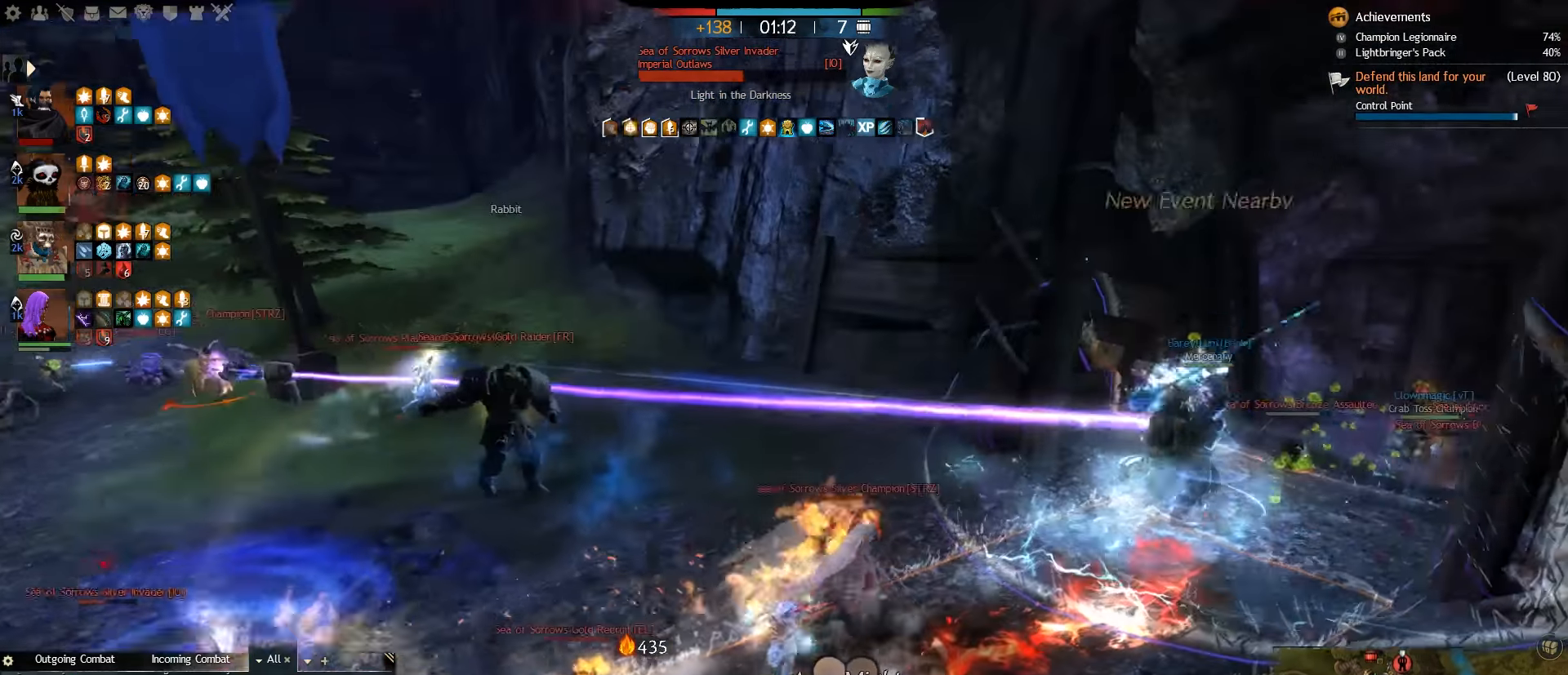
{"keys": ["d", "w"], "mouse": [], "events": [[100, "v", "down"], [233, "v", "up"], [317, "v", "down"], [433, "v", "up"]]}
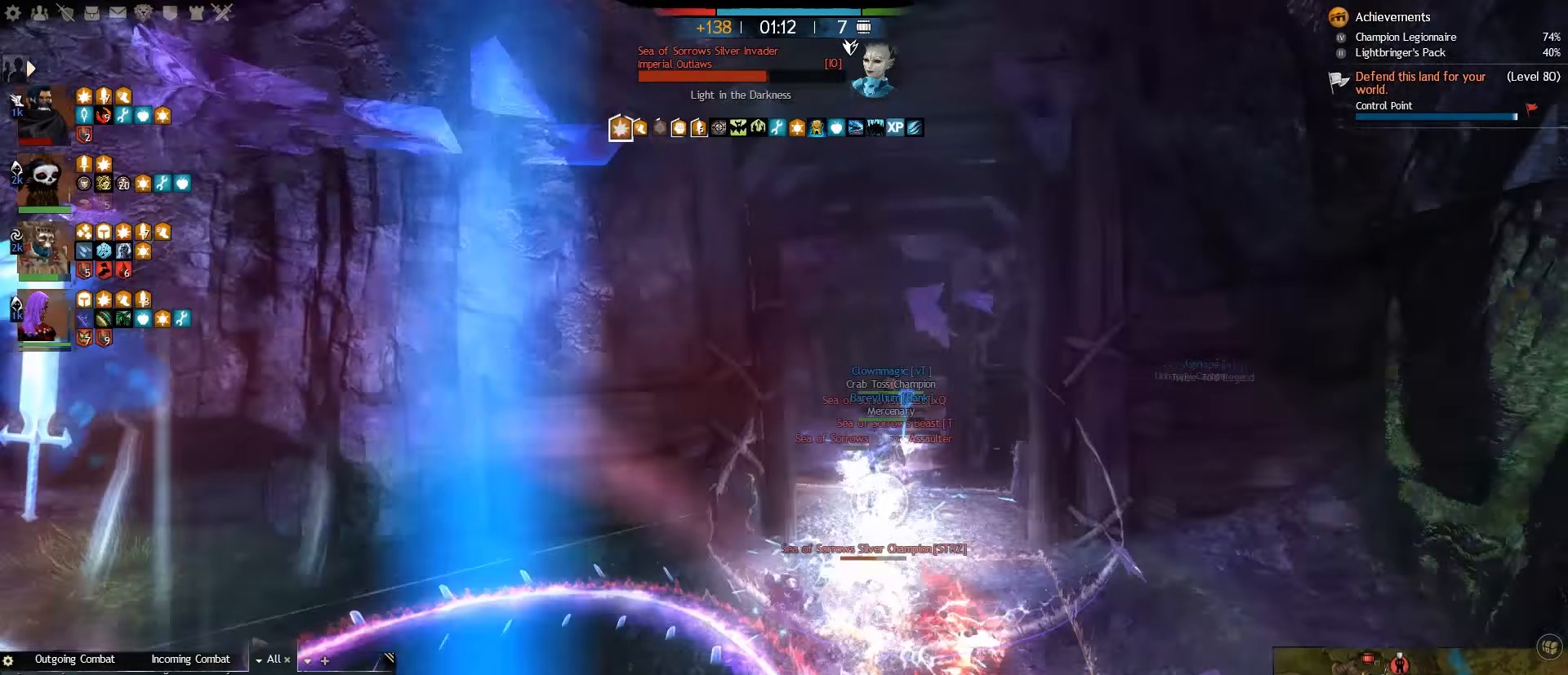
{"keys": ["d", "w"], "mouse": [], "events": []}
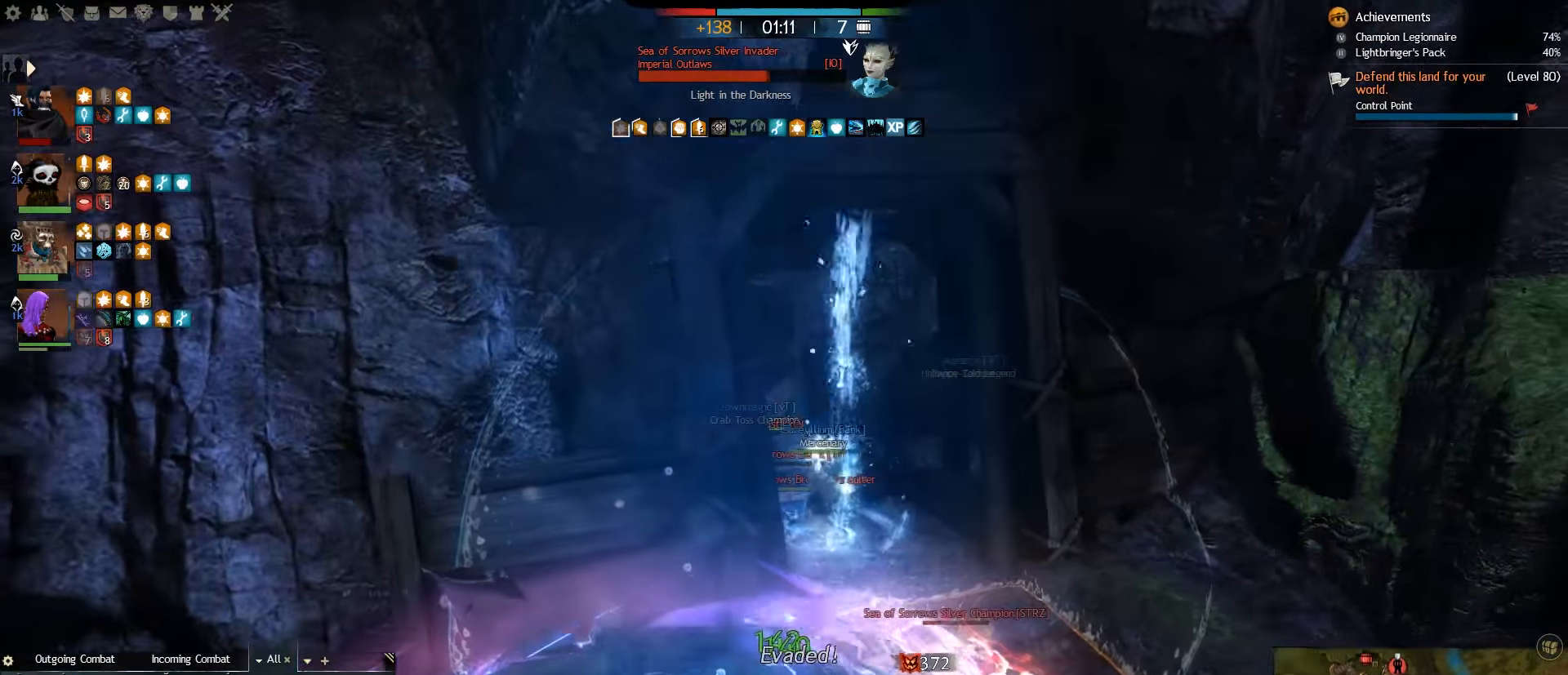
{"keys": ["d", "w"], "mouse": [], "events": [[33, "6", "down"], [183, "6", "up"]]}
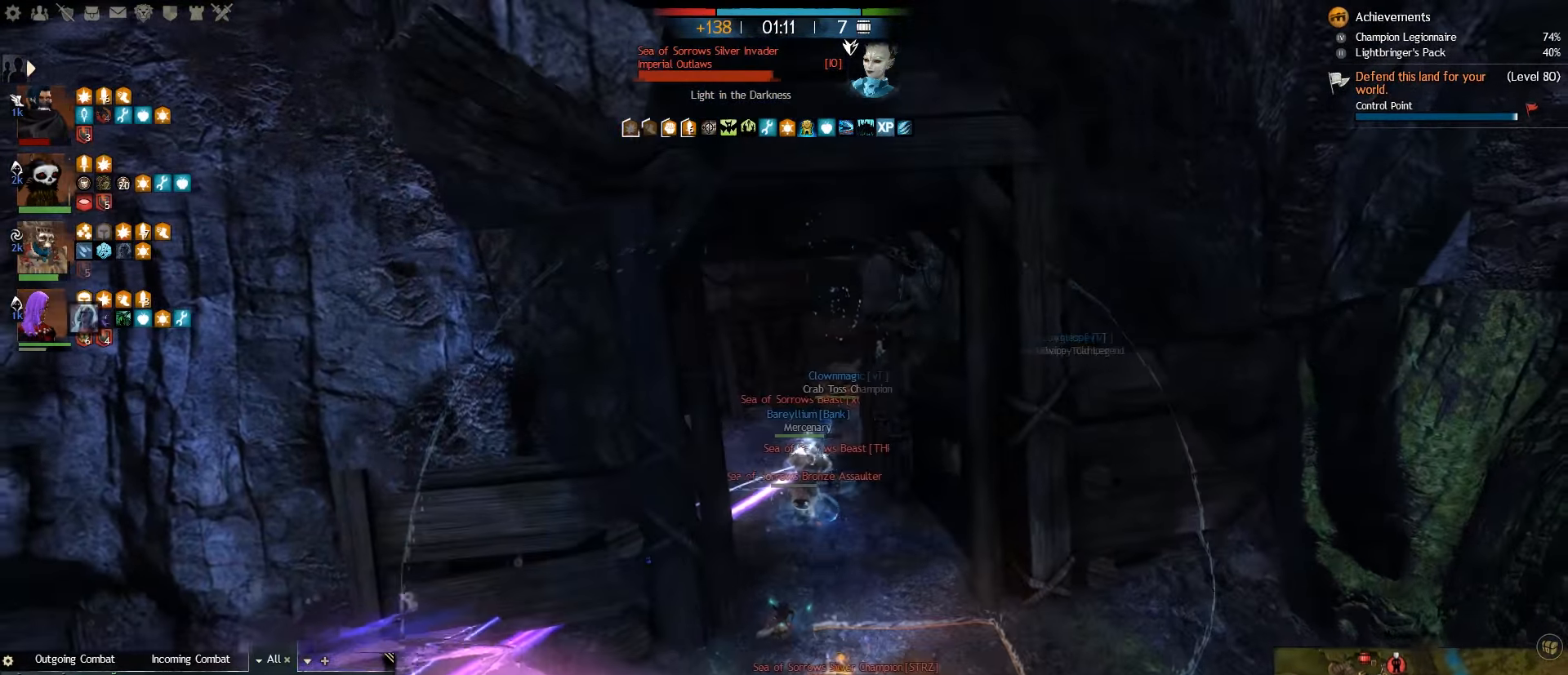
{"keys": ["w"], "mouse": [], "events": [[83, "t", "down"], [167, "d", "up"], [200, "t", "up"]]}